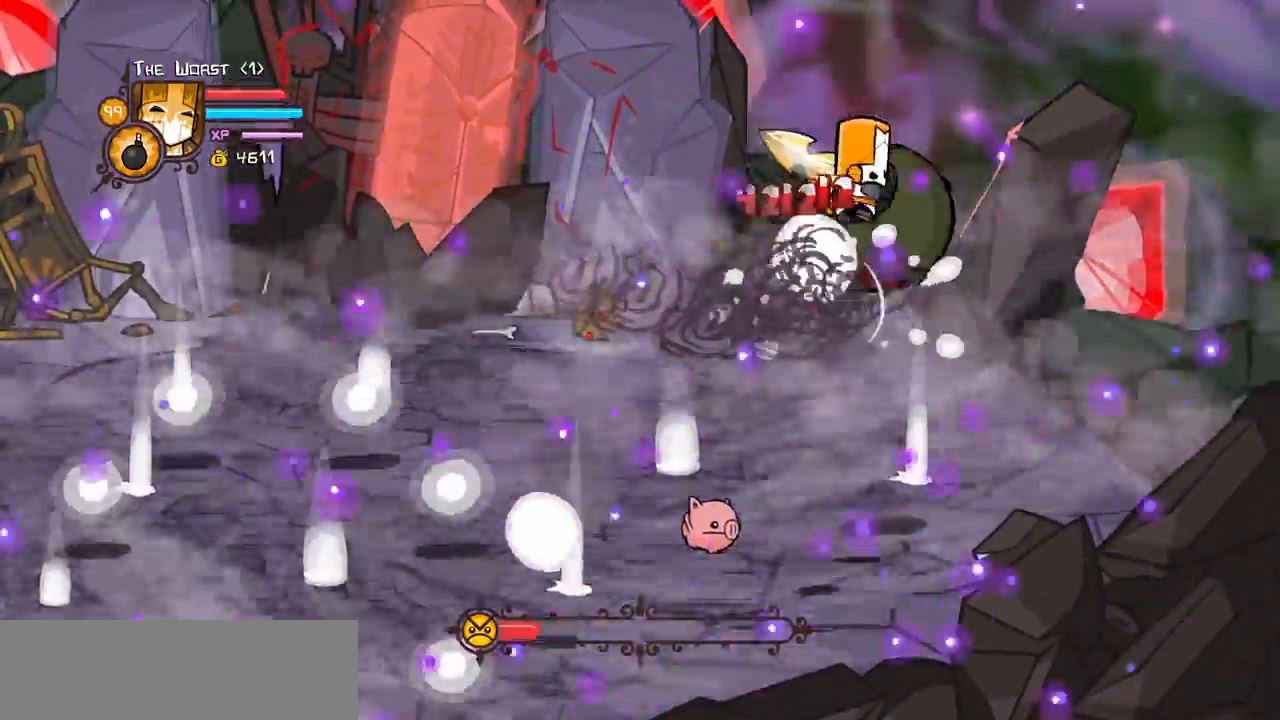
Gameplay with keyboard; each line is a JSON object with the keys held at the frame after it. "events" lists presses ("down") and releases ("up") of "block", "down", "heavy", "item", "iteml", "itemr", "jump", "left", "light", "magic", "right" and "up" between this image and that frame as [ms after this image, input, new state], when the widget could be followed in between. No other keys are recorded. Mouse input is not recorded. Key names are as the overlay labels them; some are game actions (e.g. jump) rather than physical keys.
{"keys": ["left", "light", "up"]}
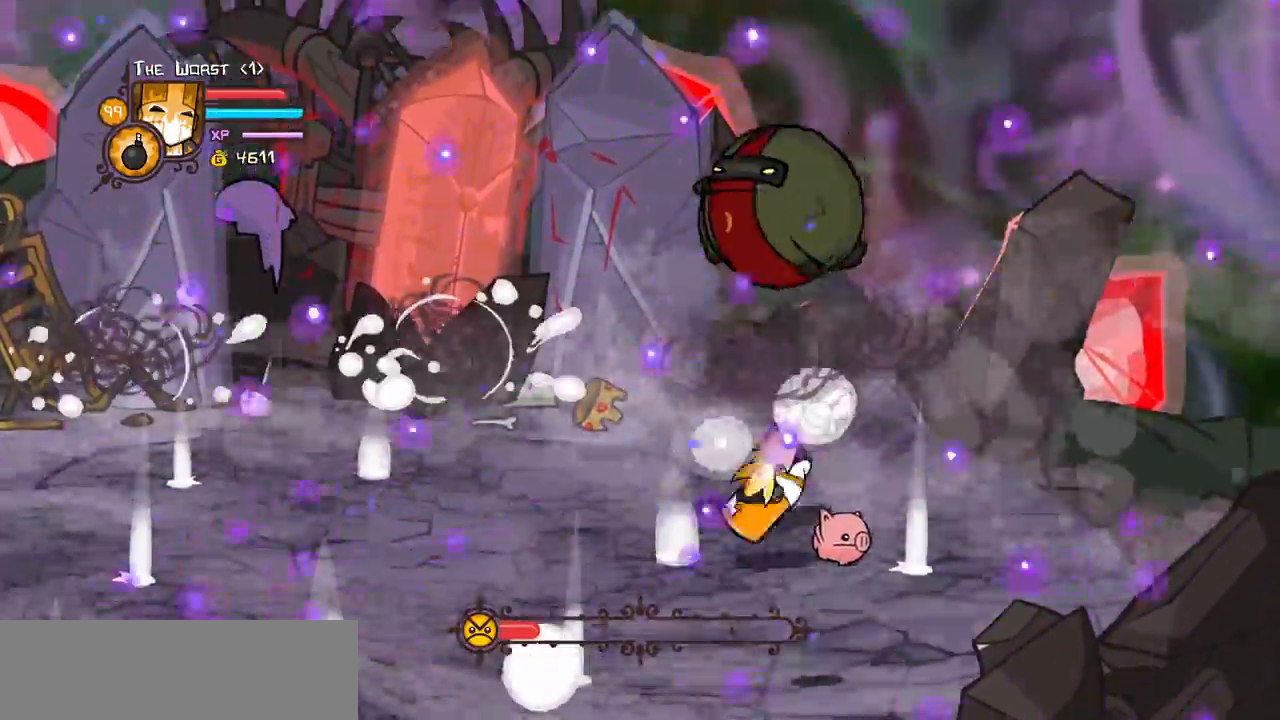
{"keys": ["heavy", "jump", "left", "light"]}
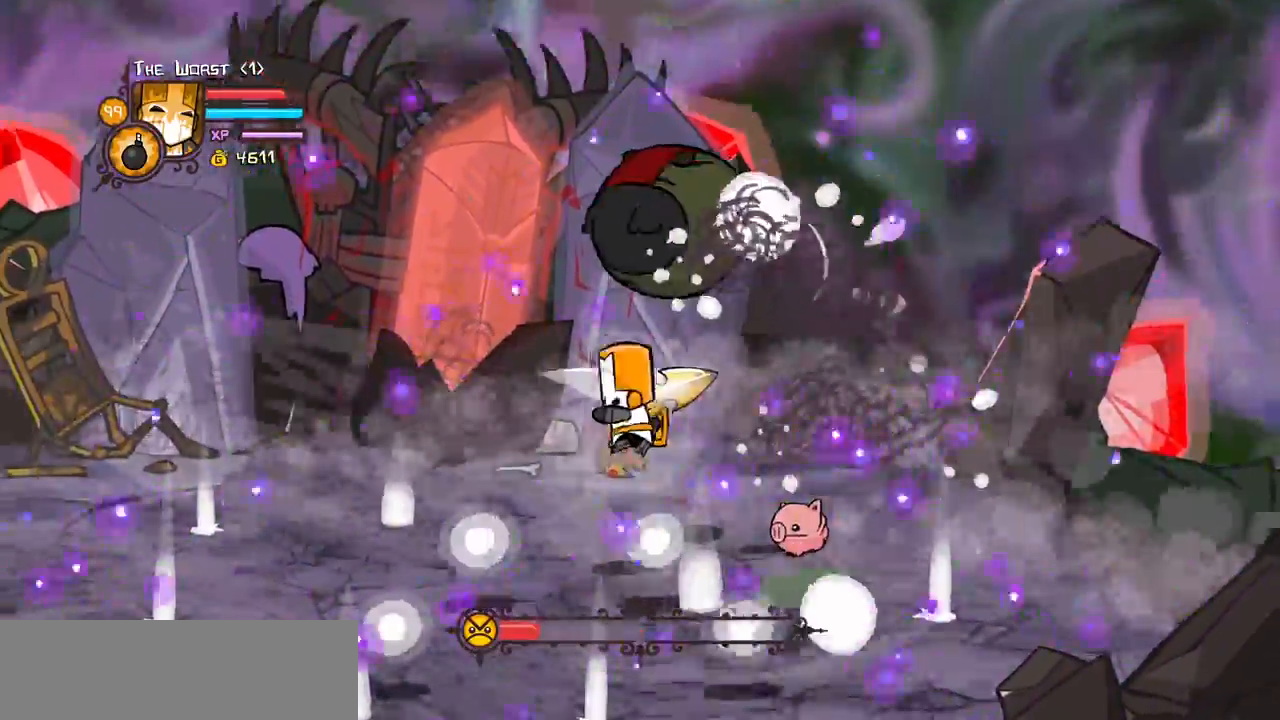
{"keys": ["heavy", "left", "up"]}
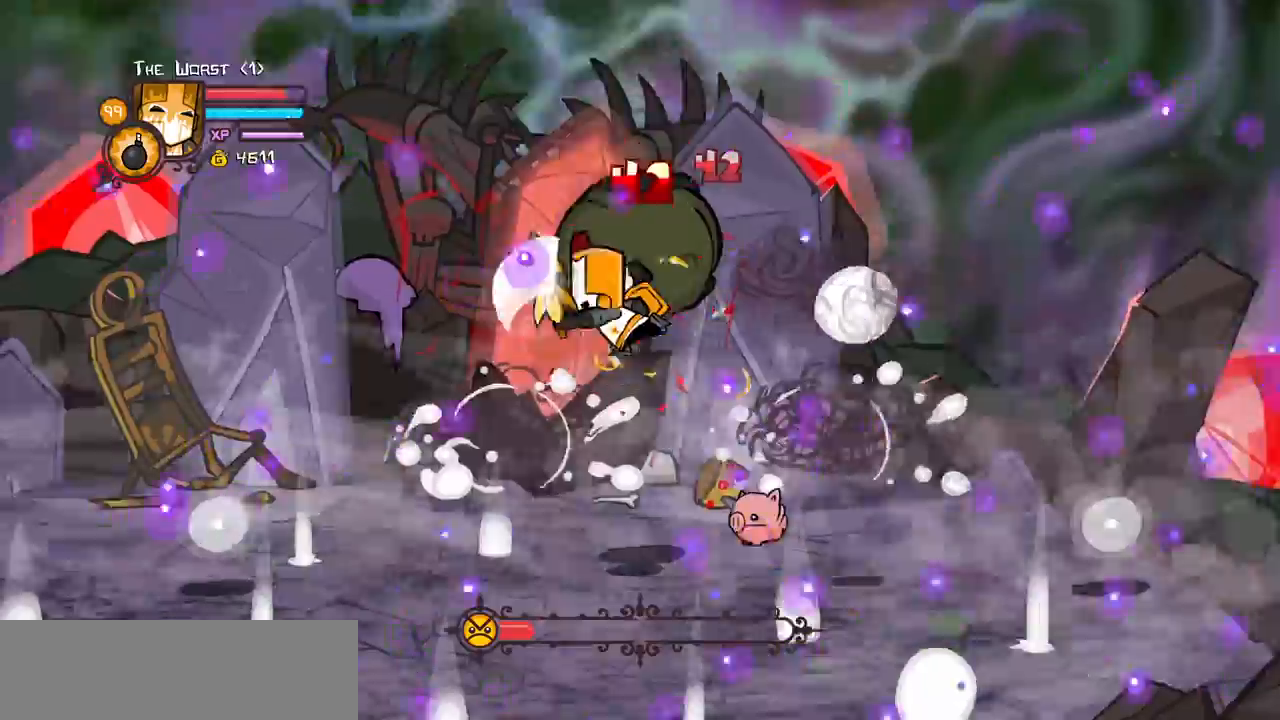
{"keys": ["heavy", "left", "light", "up"]}
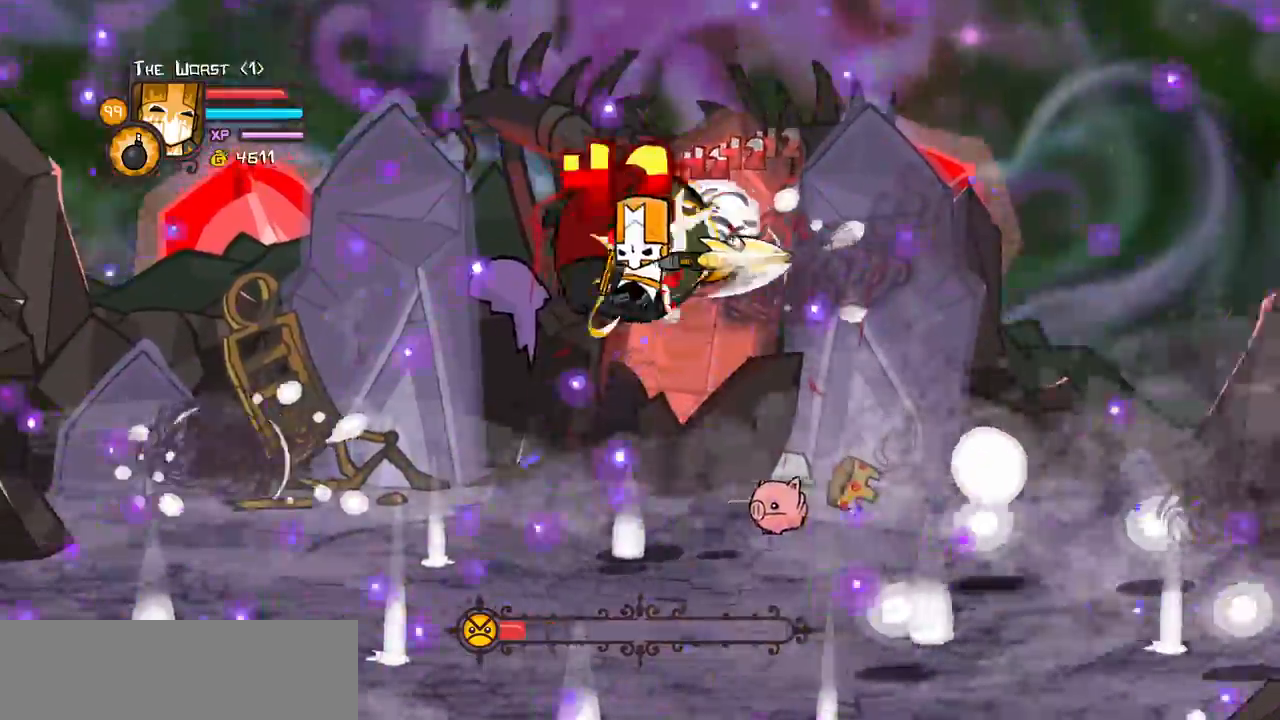
{"keys": ["heavy"]}
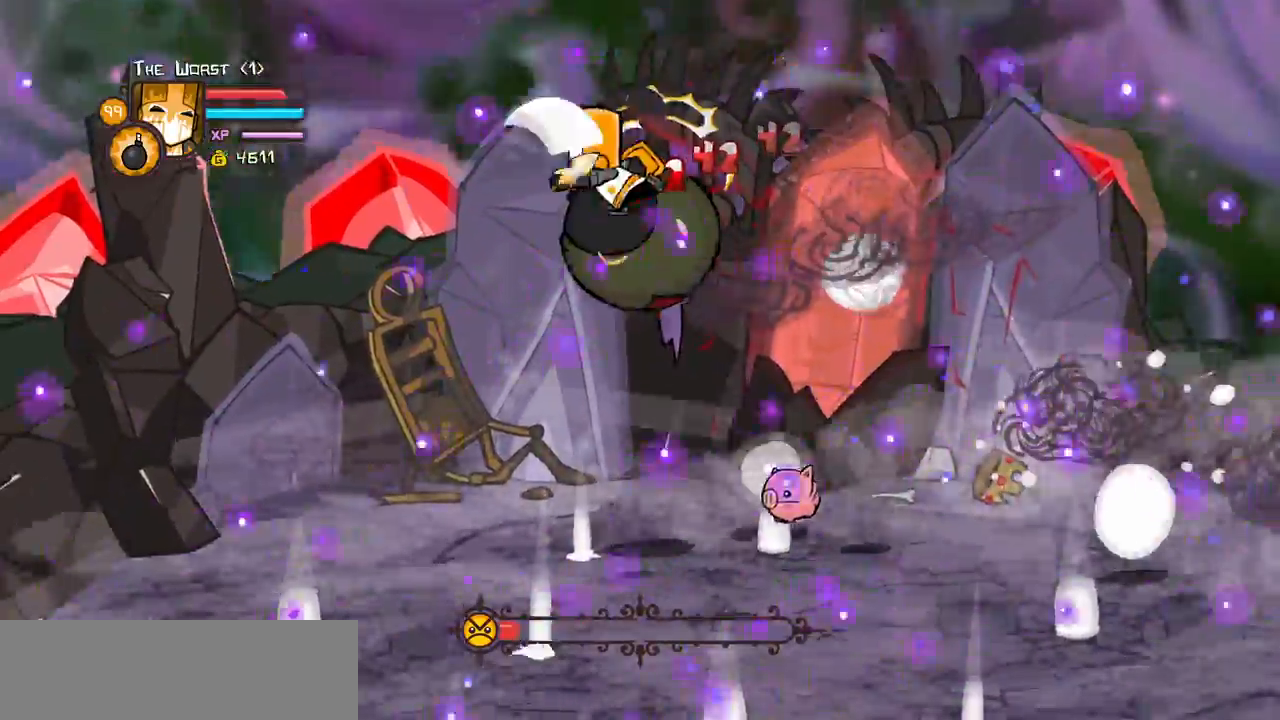
{"keys": ["heavy", "left", "light"]}
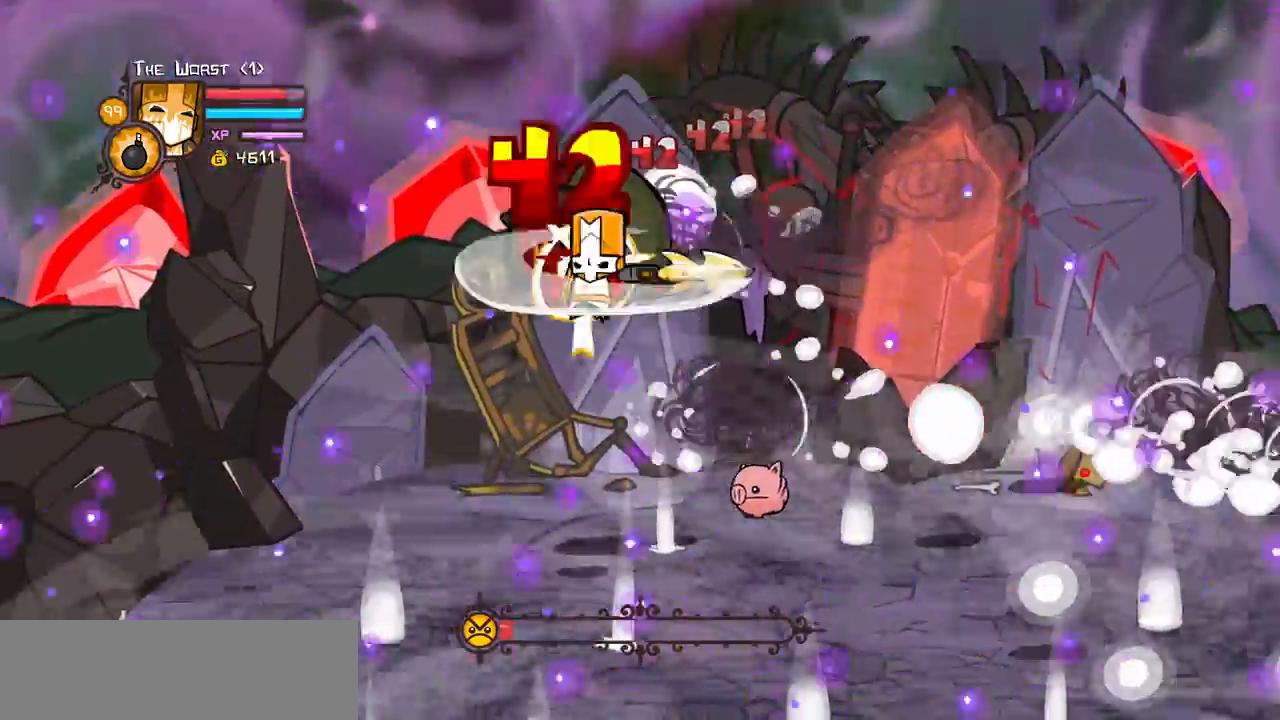
{"keys": ["heavy", "left"], "events": [[50, "light", "up"], [100, "left", "up"], [233, "left", "down"], [283, "heavy", "up"], [317, "heavy", "down"], [333, "left", "up"], [467, "left", "down"]]}
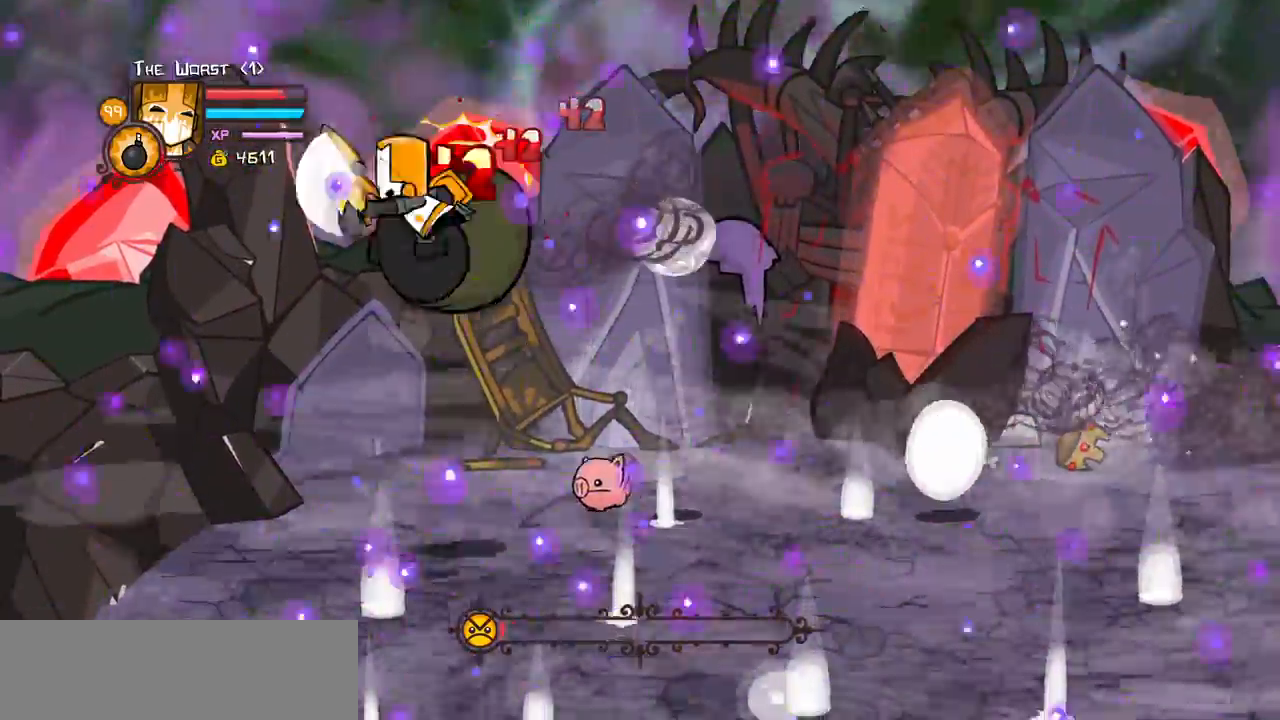
{"keys": ["left"], "events": [[67, "heavy", "up"], [117, "left", "up"], [217, "left", "down"], [350, "down", "down"], [450, "down", "up"]]}
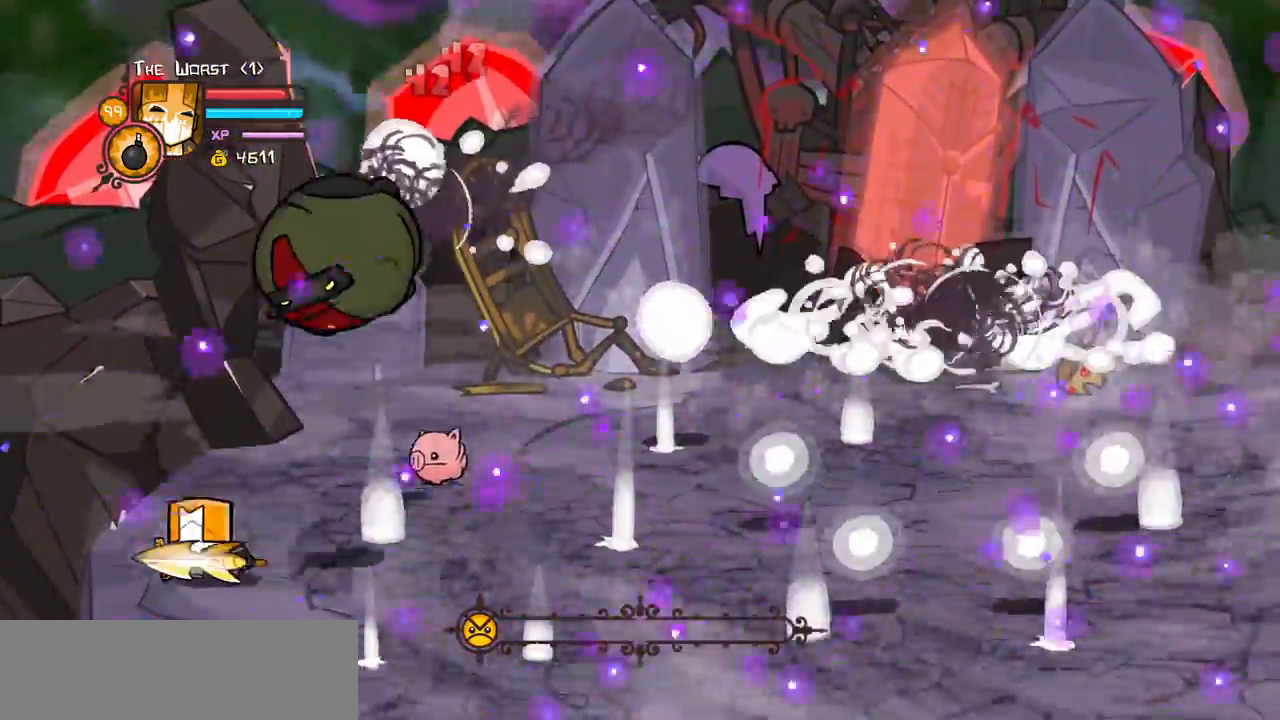
{"keys": [], "events": [[467, "left", "up"]]}
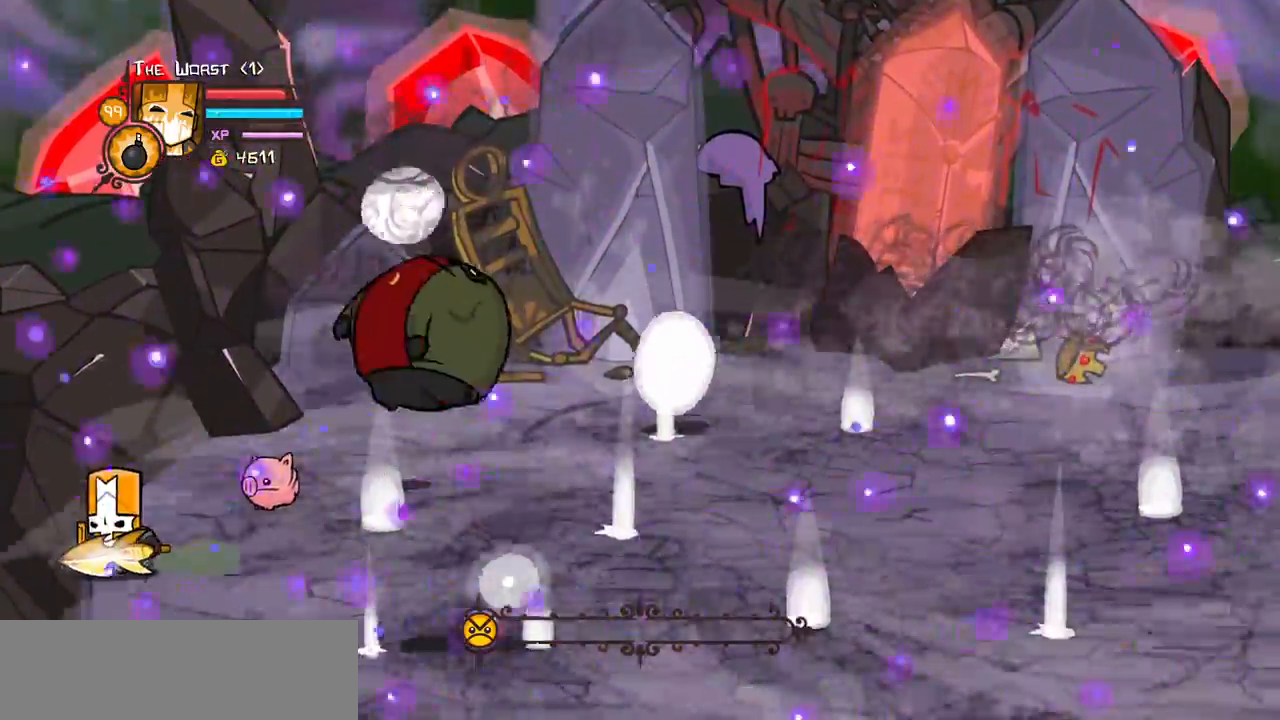
{"keys": [], "events": []}
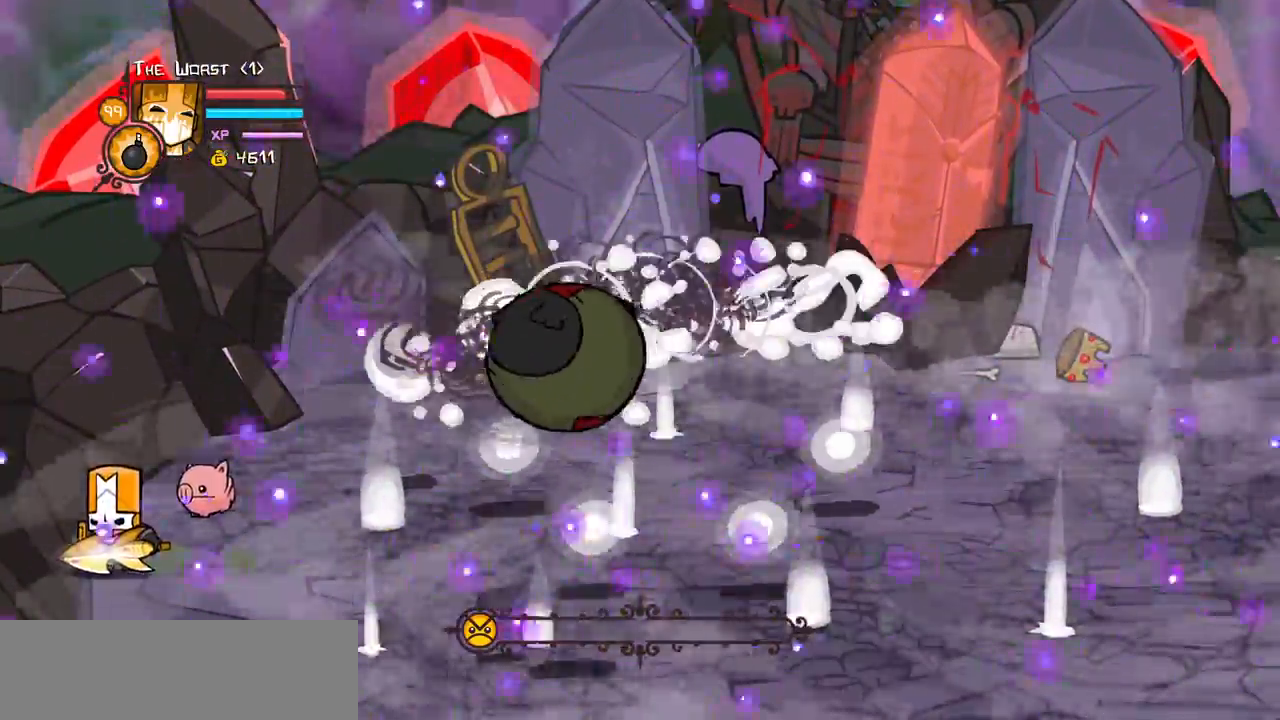
{"keys": [], "events": []}
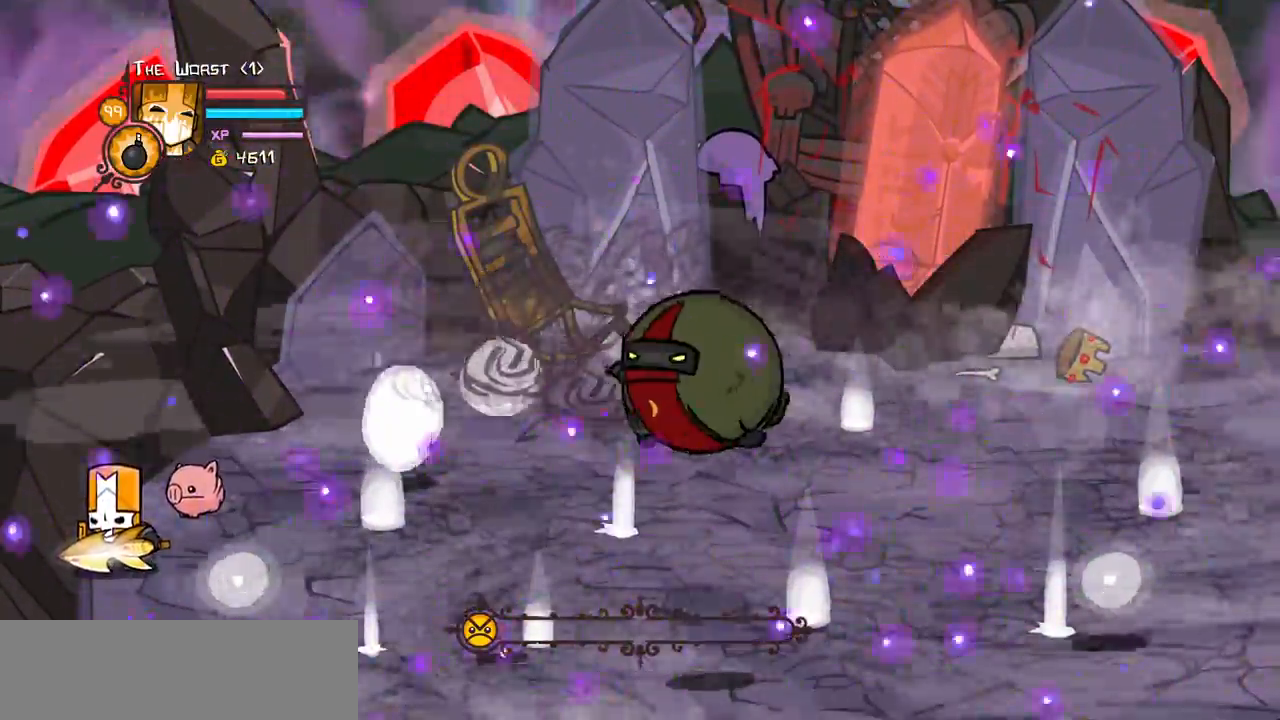
{"keys": [], "events": []}
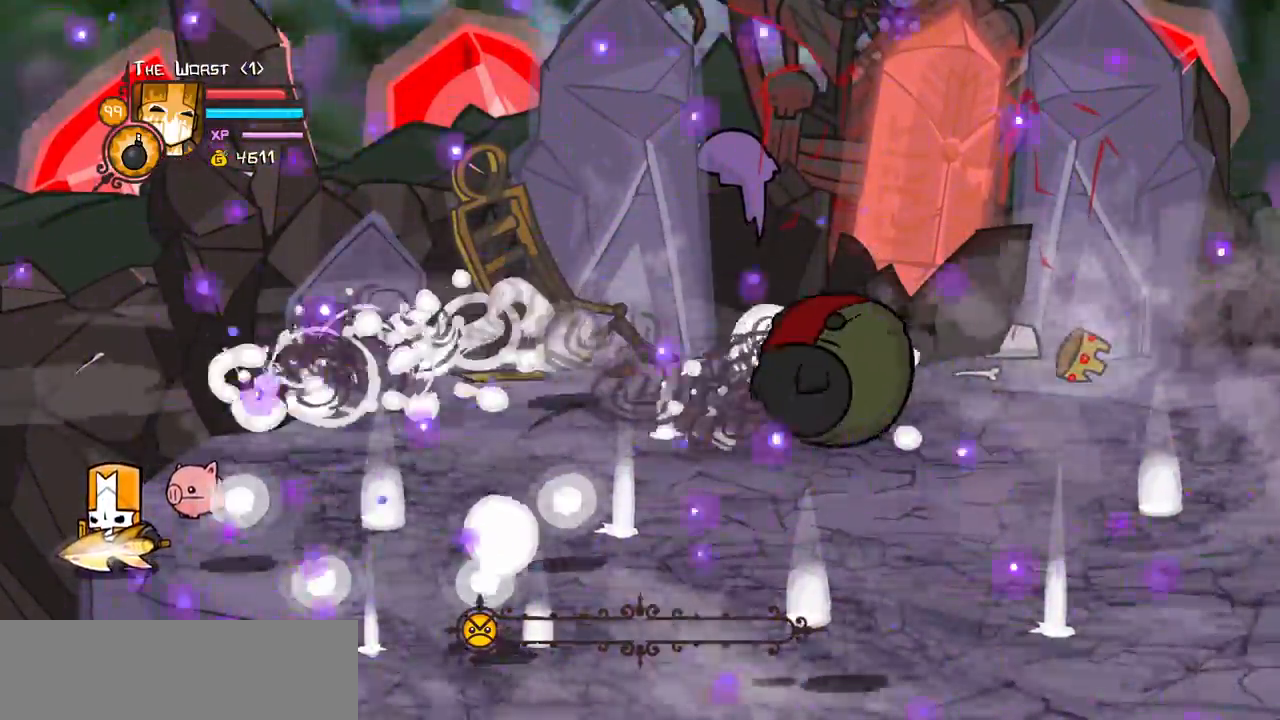
{"keys": []}
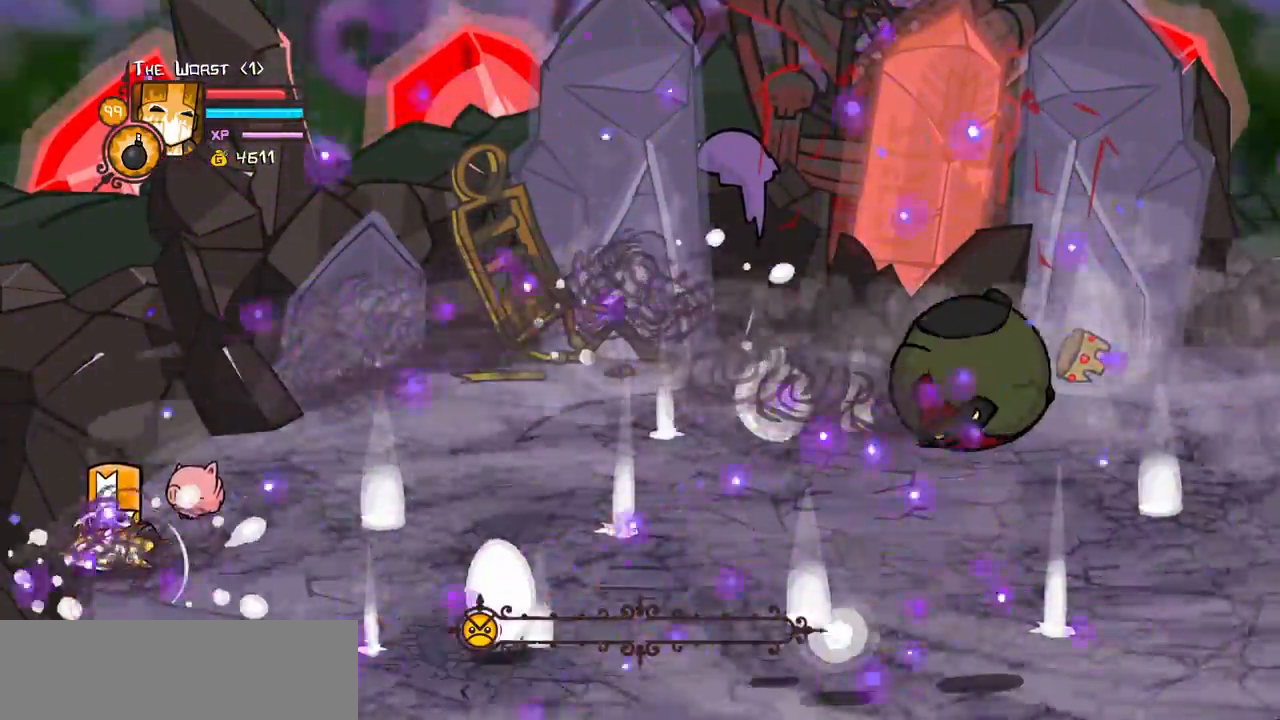
{"keys": ["block"], "events": [[400, "block", "down"]]}
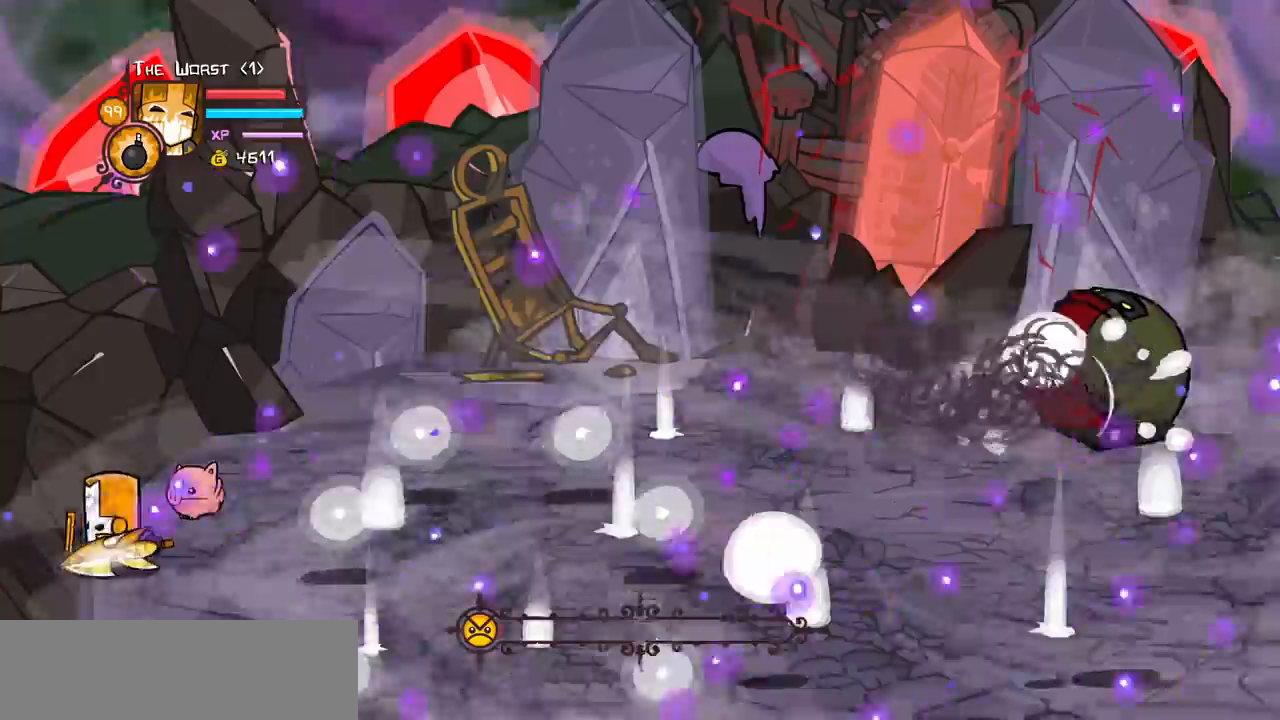
{"keys": ["block", "right"], "events": [[133, "right", "down"]]}
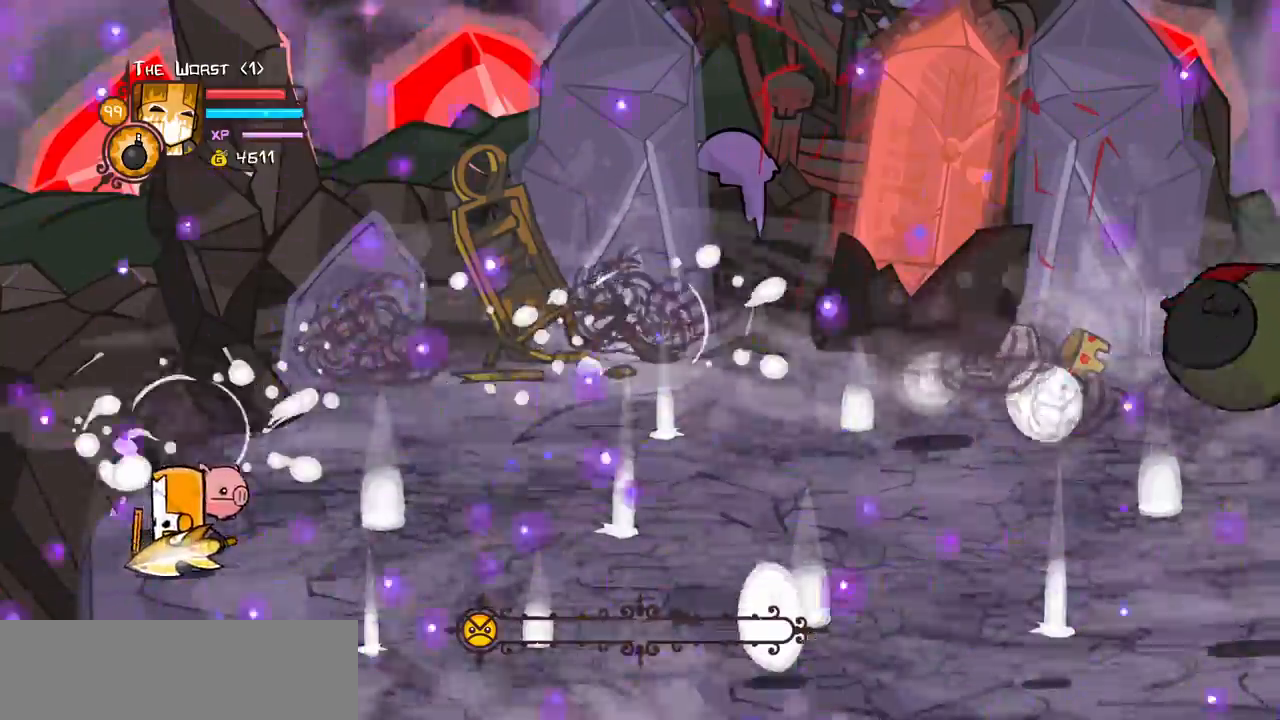
{"keys": ["block", "right"], "events": [[250, "light", "down"], [433, "light", "up"]]}
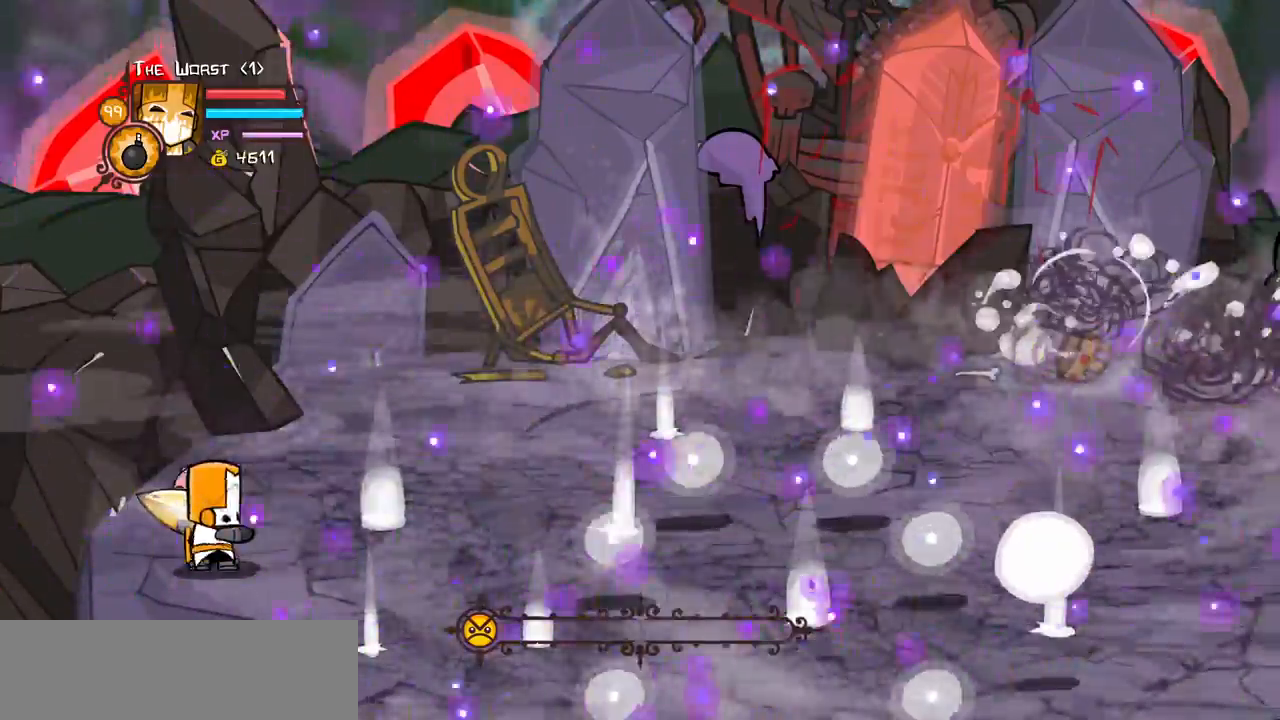
{"keys": ["block"]}
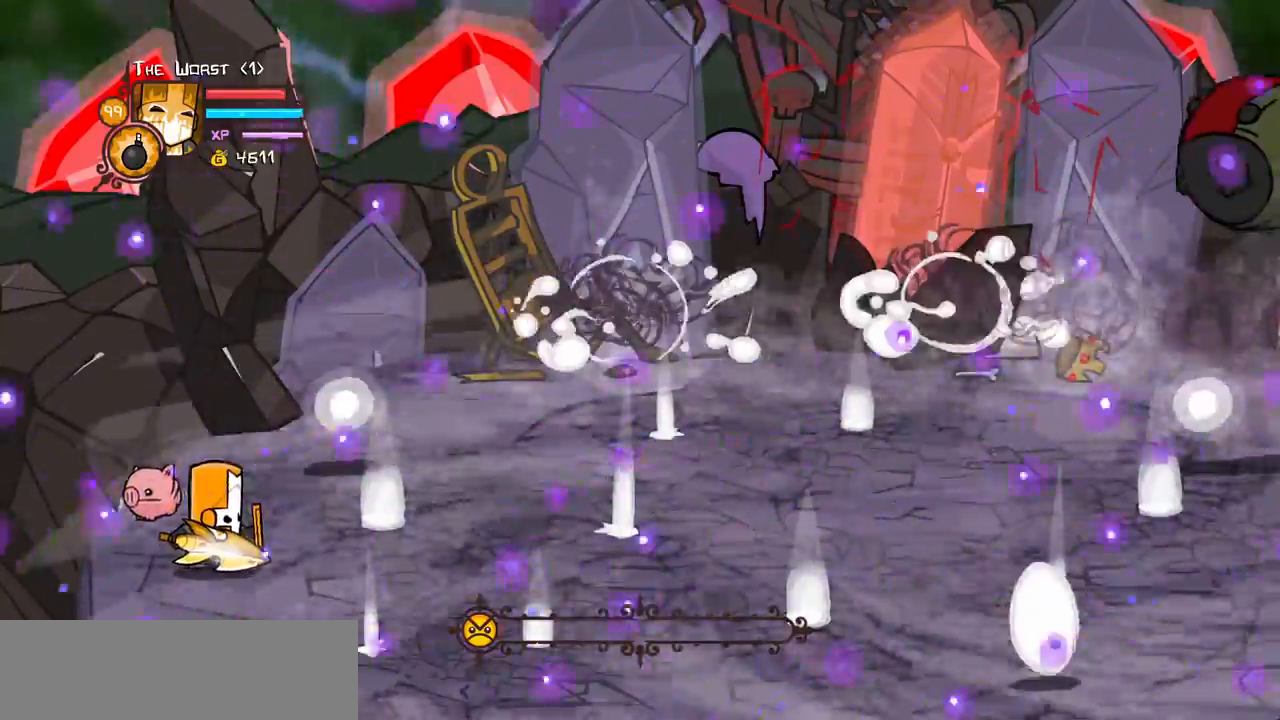
{"keys": ["block"], "events": []}
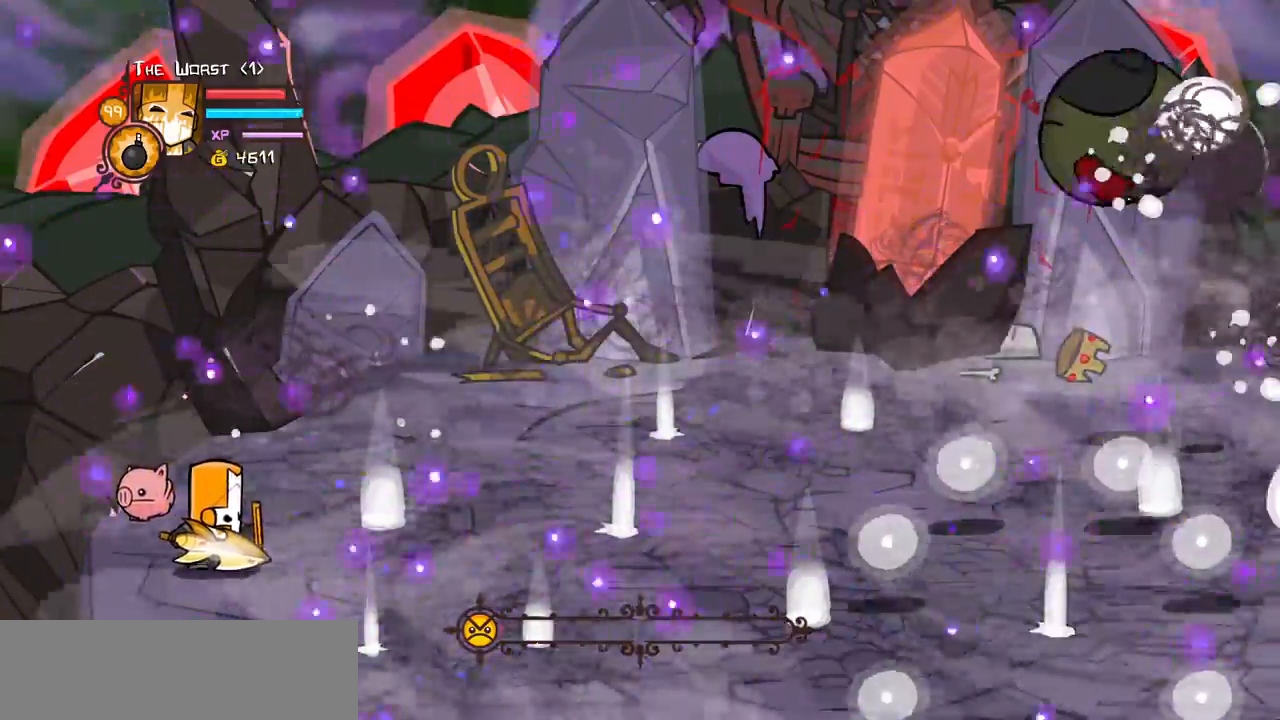
{"keys": ["block"]}
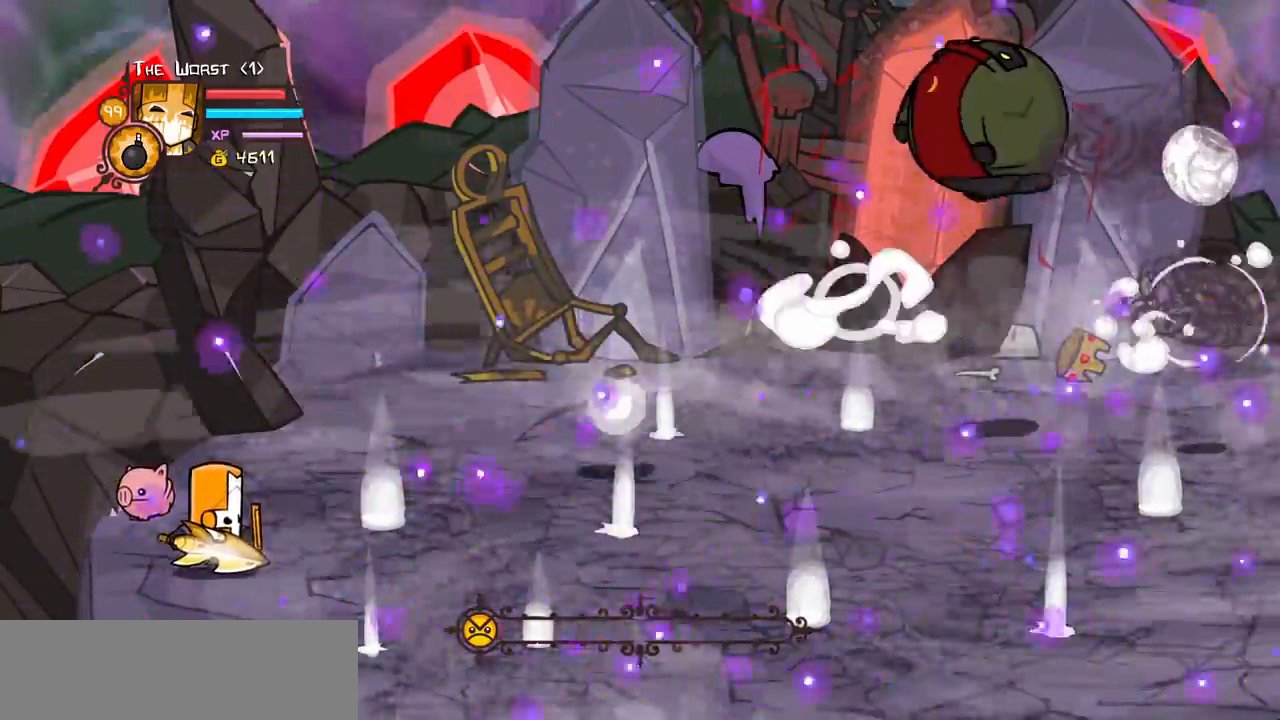
{"keys": ["block"]}
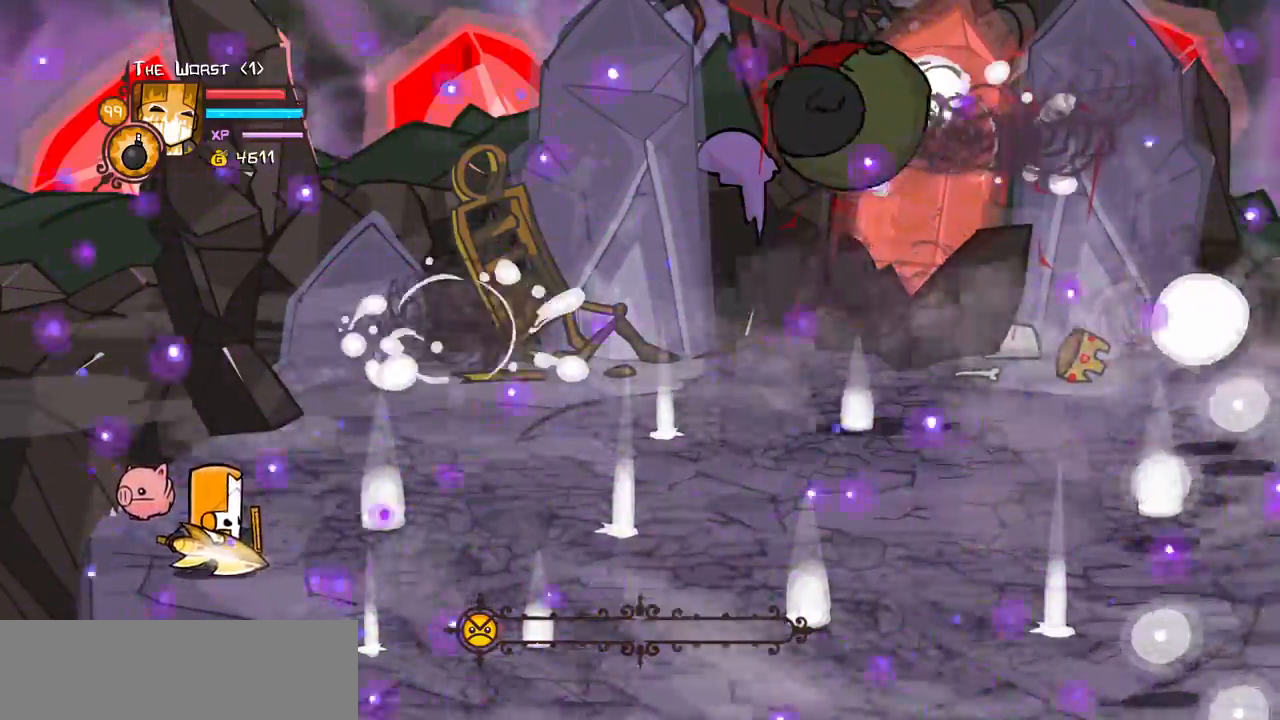
{"keys": ["block"], "events": []}
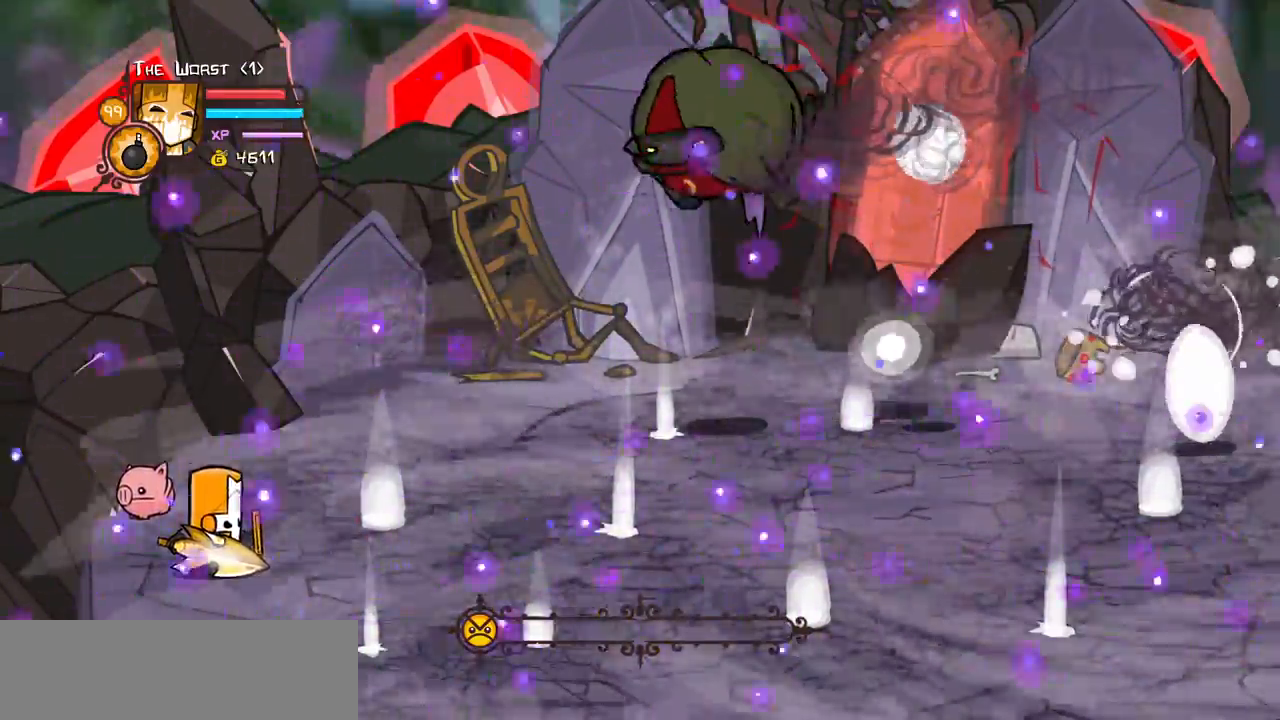
{"keys": ["block"]}
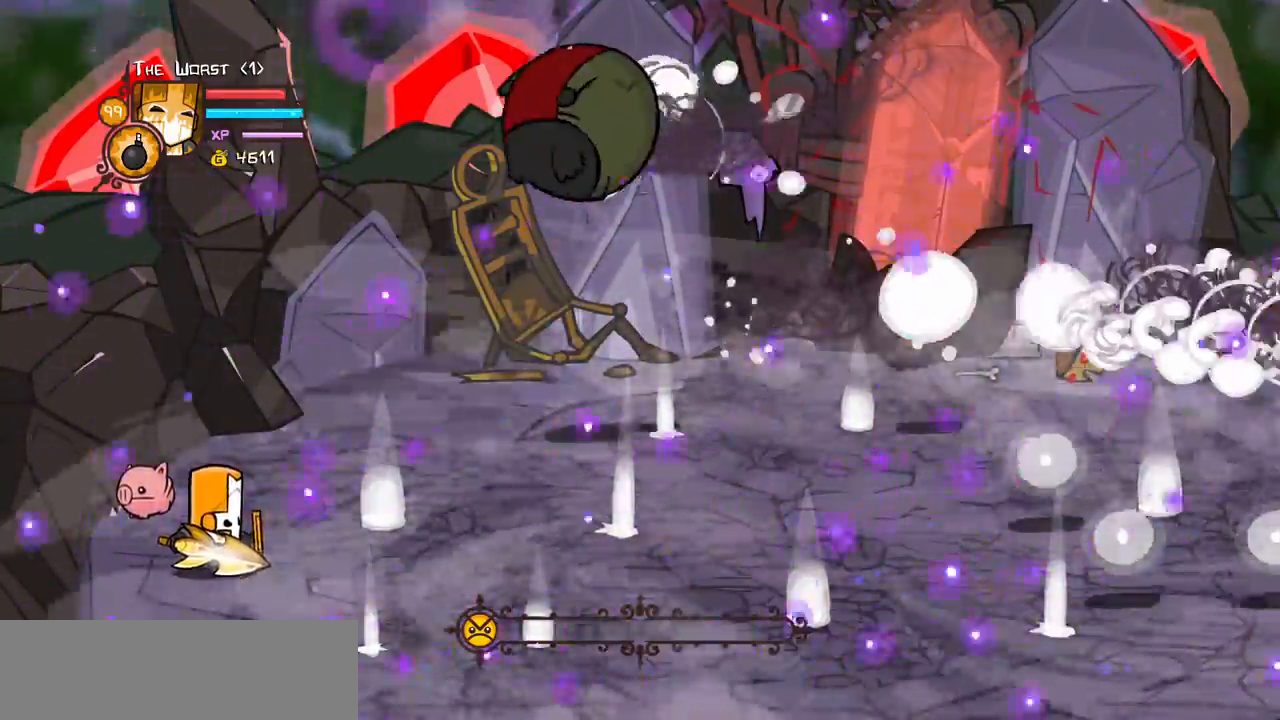
{"keys": ["block"]}
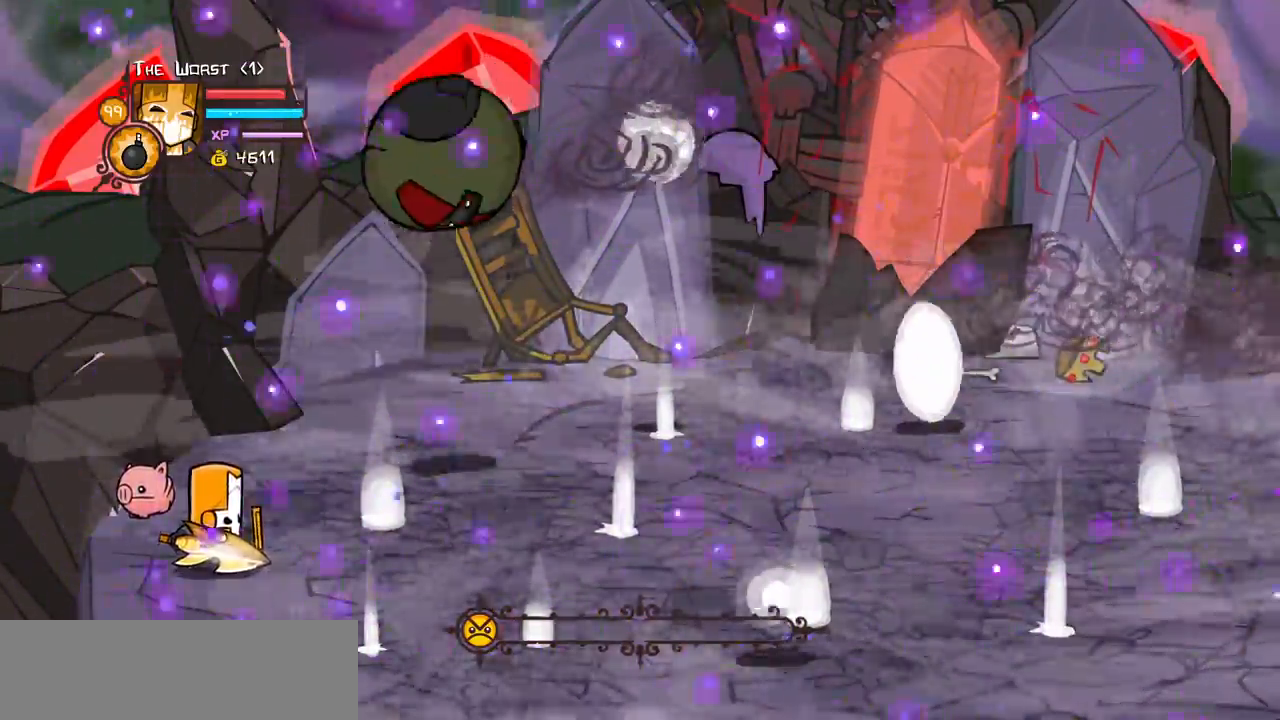
{"keys": ["jump", "light"], "events": [[83, "block", "up"], [367, "jump", "down"], [500, "light", "down"]]}
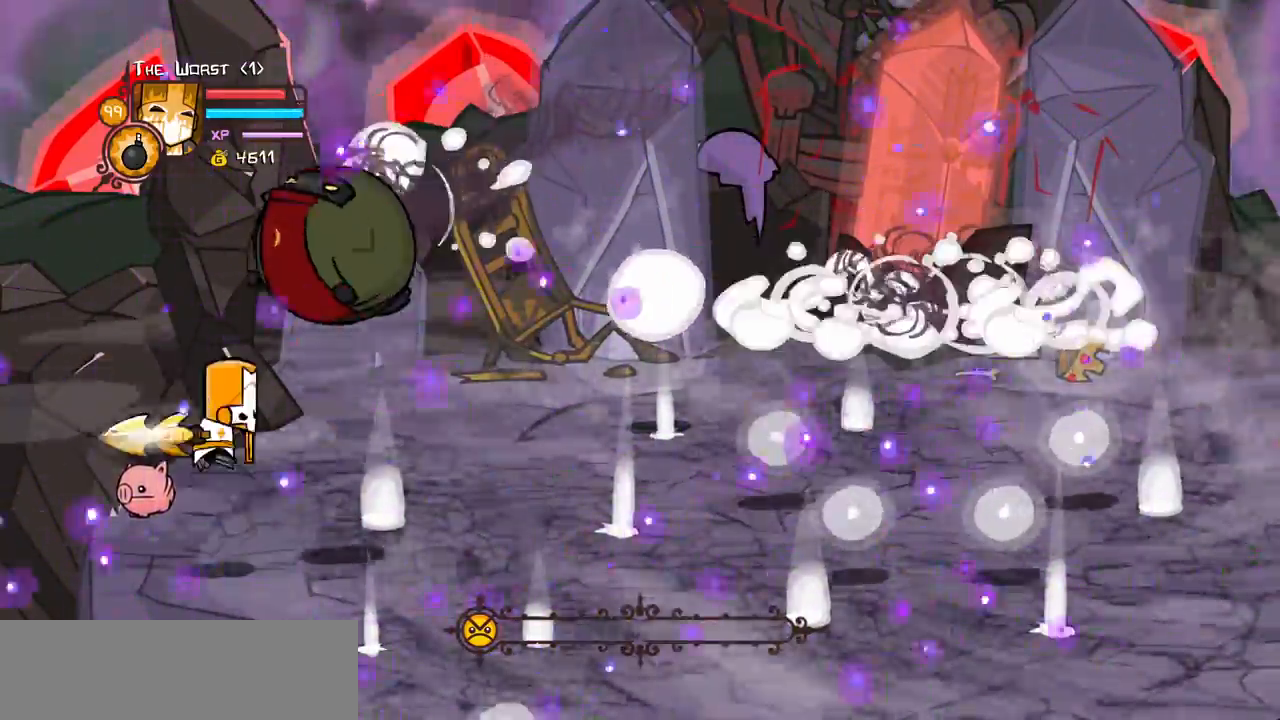
{"keys": [], "events": [[50, "jump", "up"], [150, "light", "up"]]}